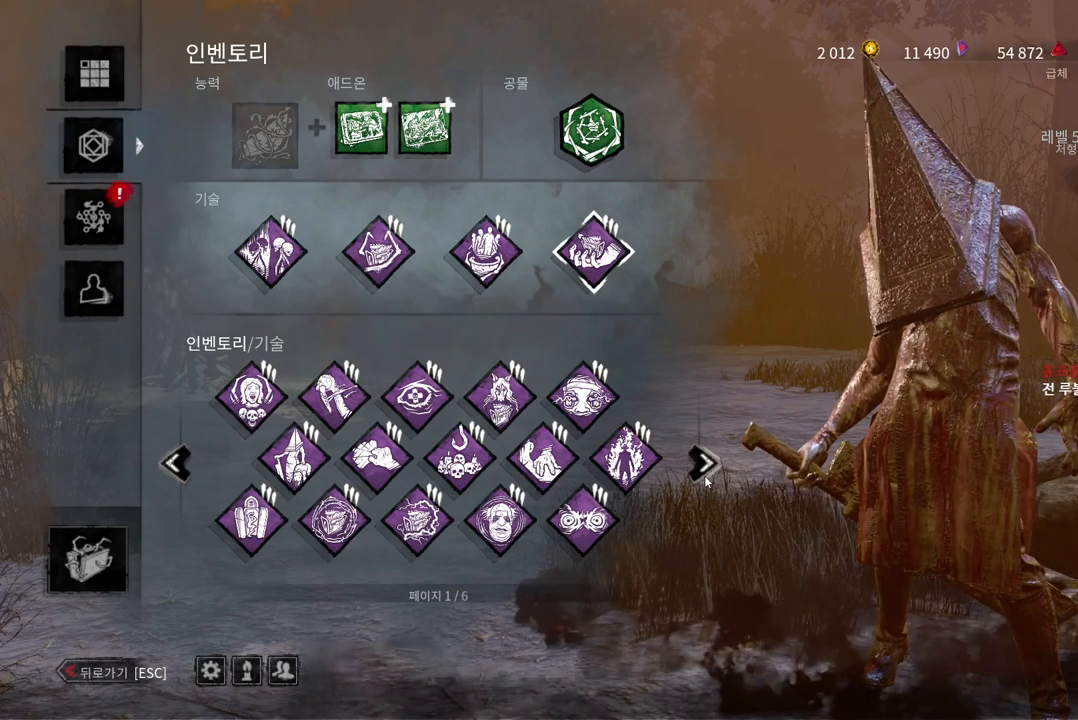
Gameplay with keyboard and mouse; each line is a JSON object with the keys and mouse buttons held at the frame after it. "events" lists presses ("down") and releases ("up") of "a", "ctrl", "d", "e", "q", "s", "shift", "space", "w", "mouse_left", "mouse_wheel", "mouse_right", "mouse_mb4" and "mouse_mb5" between this image and that frame as [ms after this image, input, new state], when the widget could be followed in between. "mouse_left", "mouse_wheel", "mouse_right", "mouse_mb4", "mouse_mb5" = the "left", "wheel", "right", "mb4", "mb5" buttons of the "mouse" list. No other keys are recorded. "wheel" means that the mouse wheel is clicked or scrolled. Mouse movement is not recorded.
{"keys": [], "mouse": [], "events": [[300, "mouse_left", "down"], [417, "mouse_left", "up"]]}
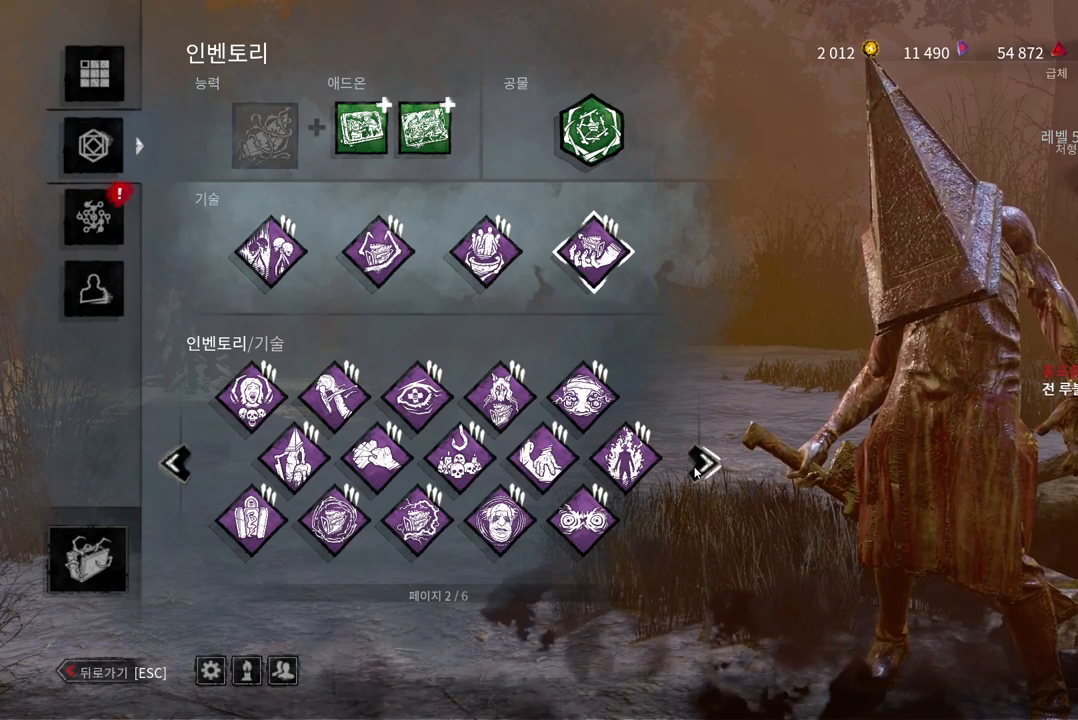
{"keys": [], "mouse": [], "events": []}
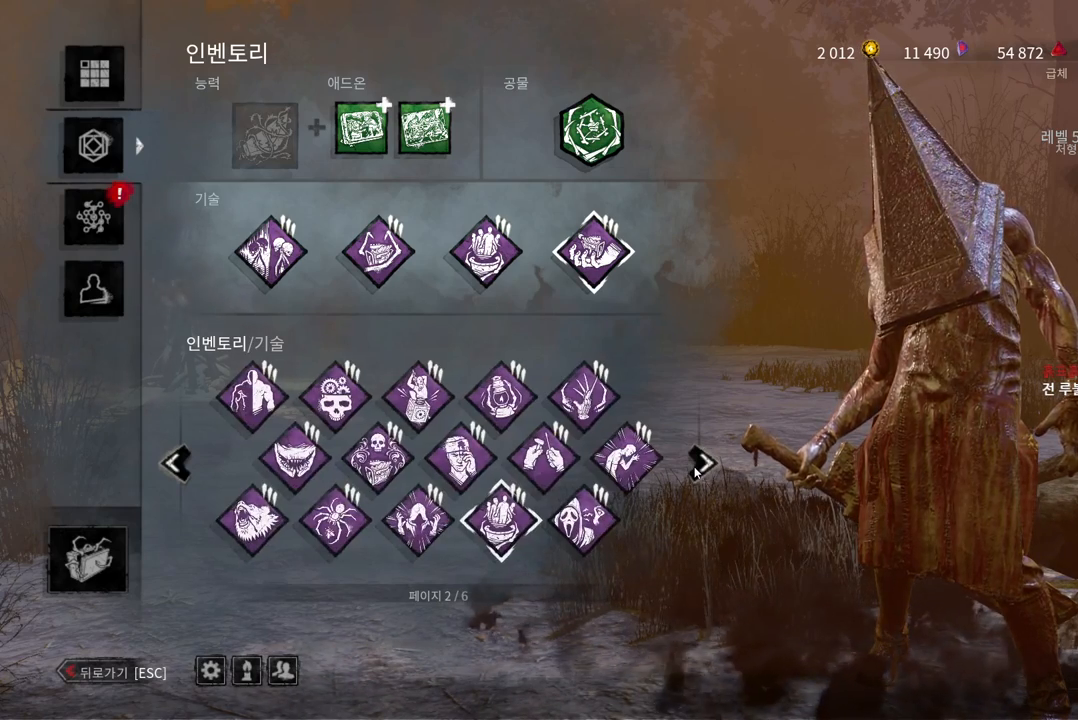
{"keys": [], "mouse": [], "events": []}
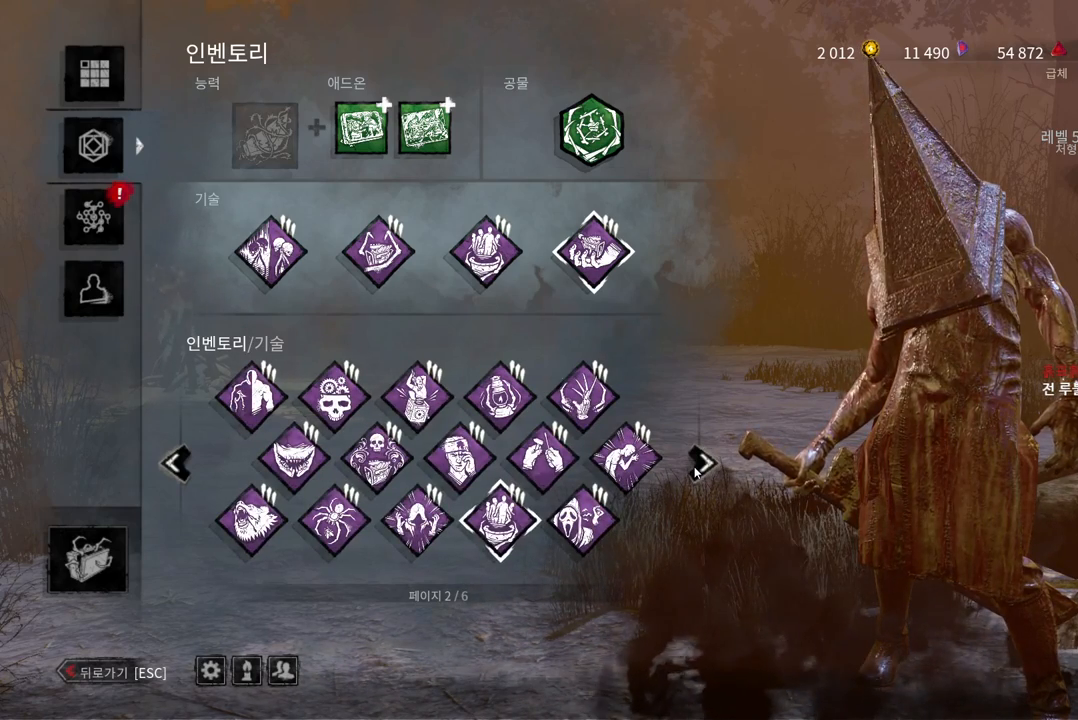
{"keys": [], "mouse": [], "events": []}
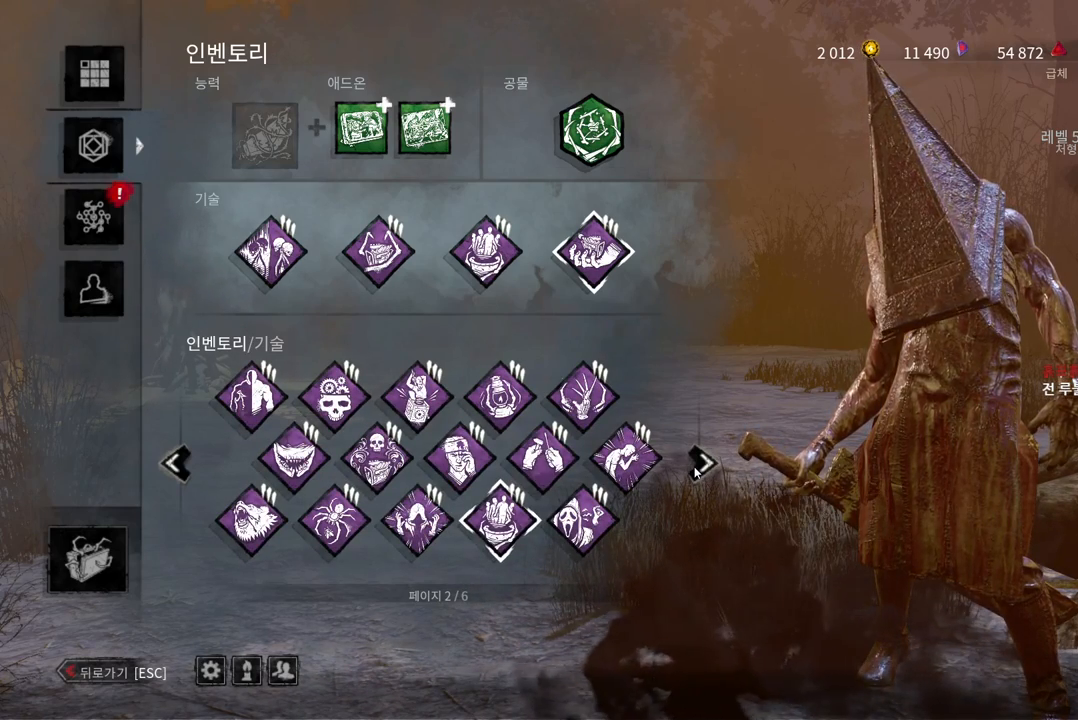
{"keys": [], "mouse": [], "events": []}
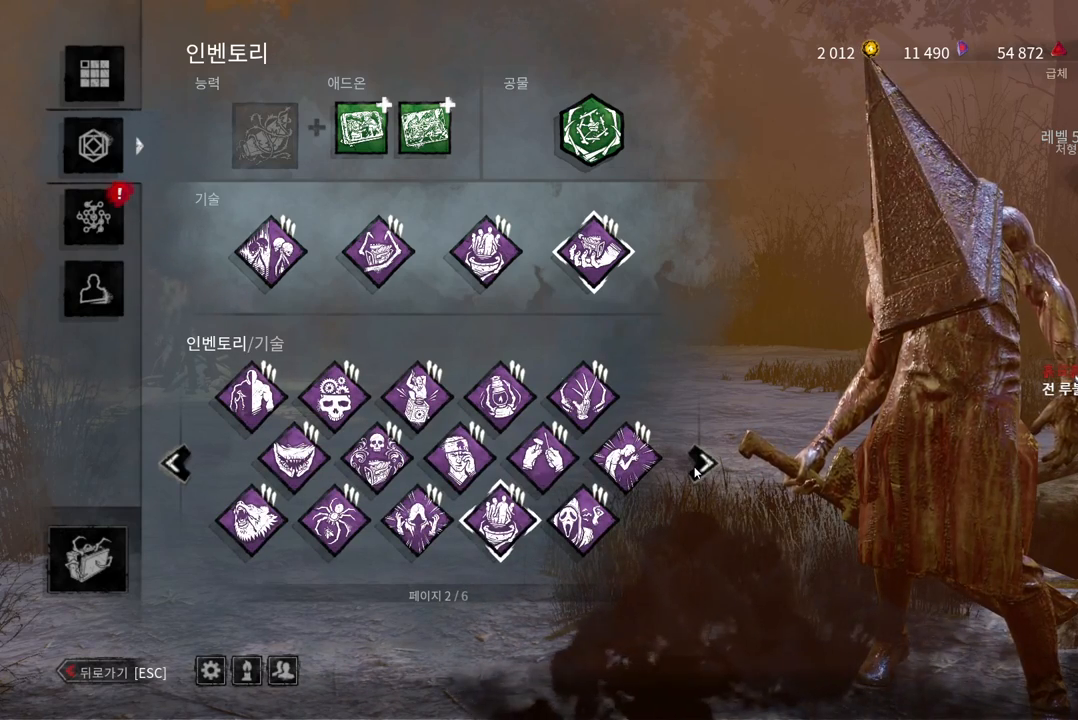
{"keys": [], "mouse": [], "events": []}
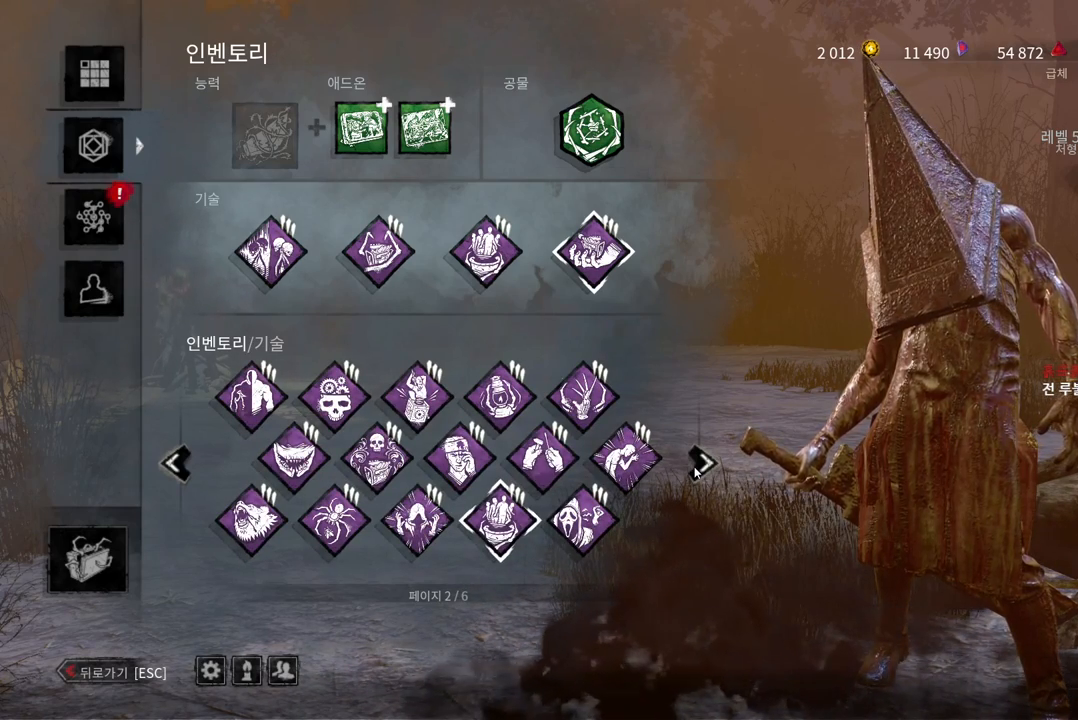
{"keys": [], "mouse": [], "events": []}
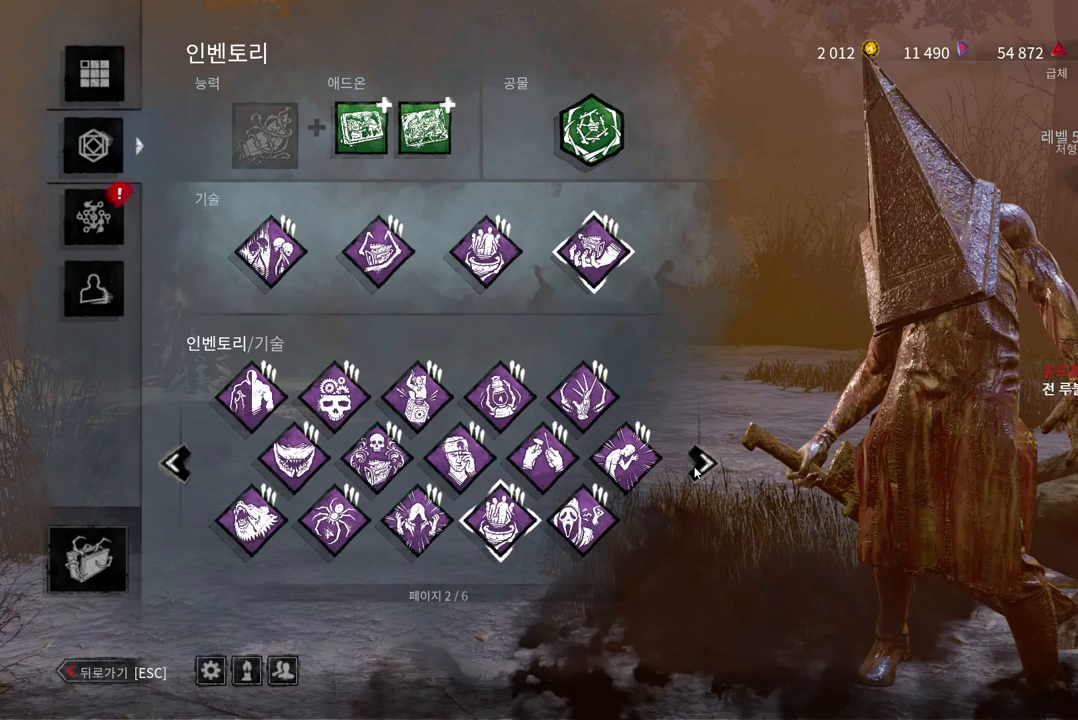
{"keys": [], "mouse": [], "events": []}
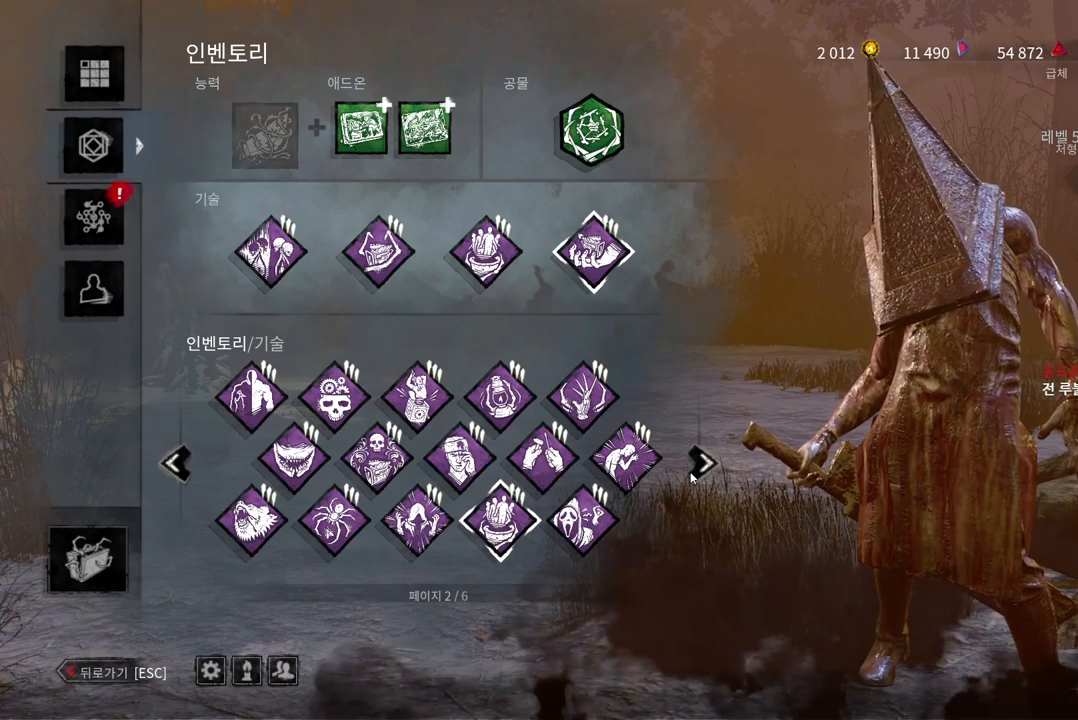
{"keys": [], "mouse": [], "events": []}
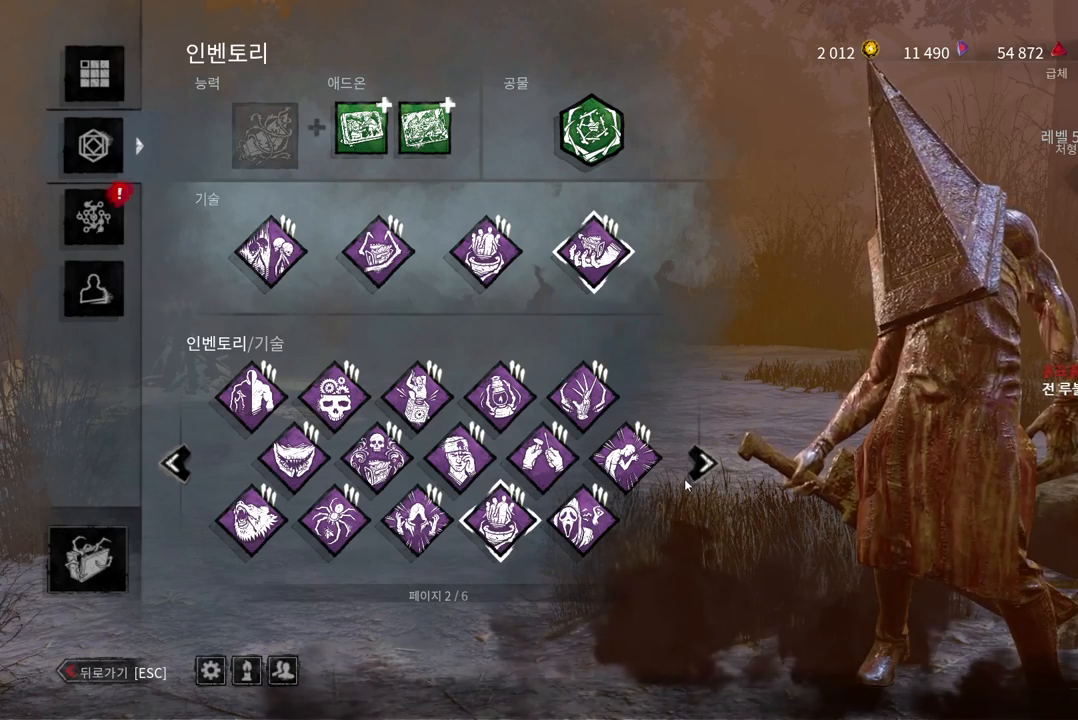
{"keys": [], "mouse": ["left"], "events": [[400, "mouse_left", "down"]]}
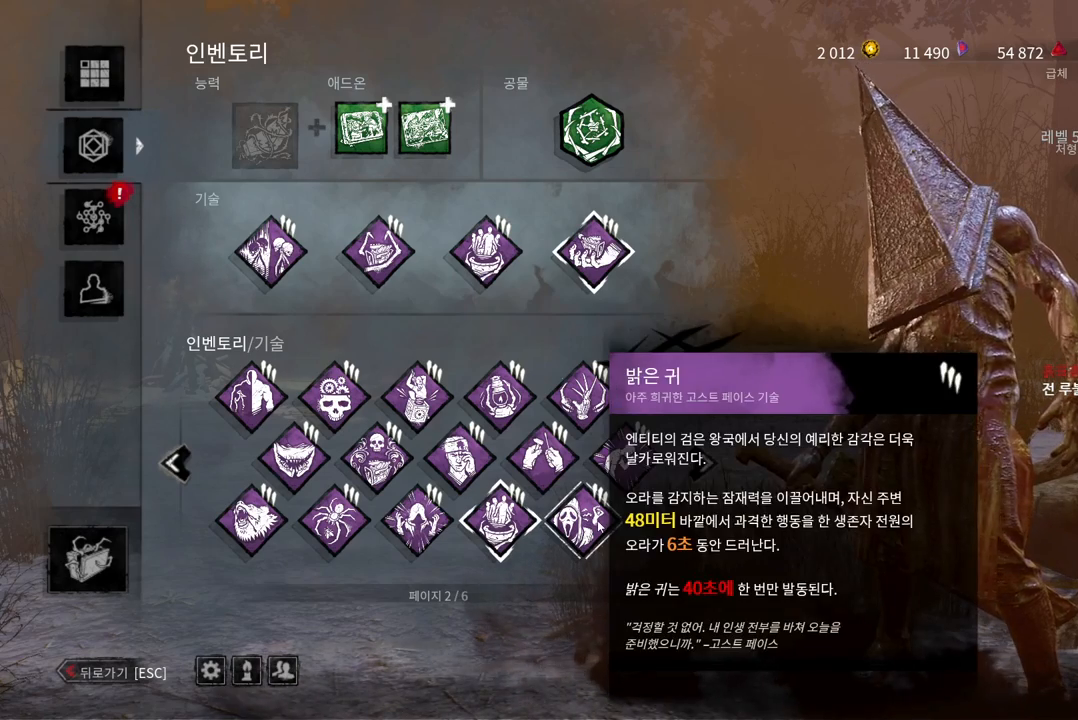
{"keys": [], "mouse": [], "events": [[17, "mouse_left", "up"]]}
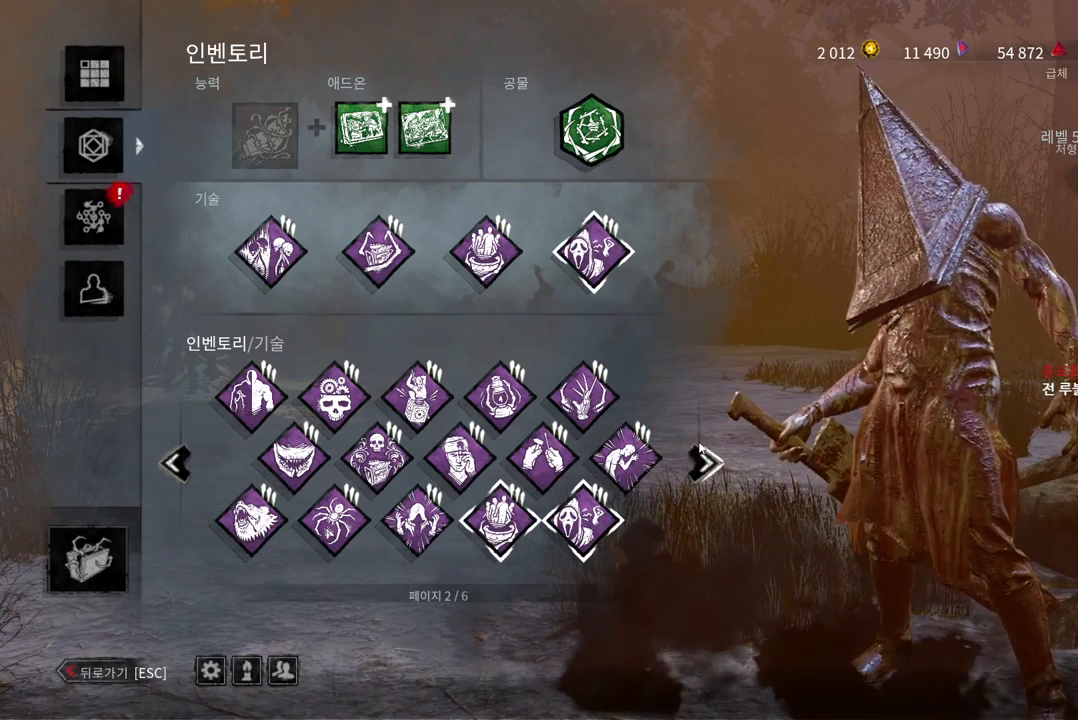
{"keys": [], "mouse": [], "events": []}
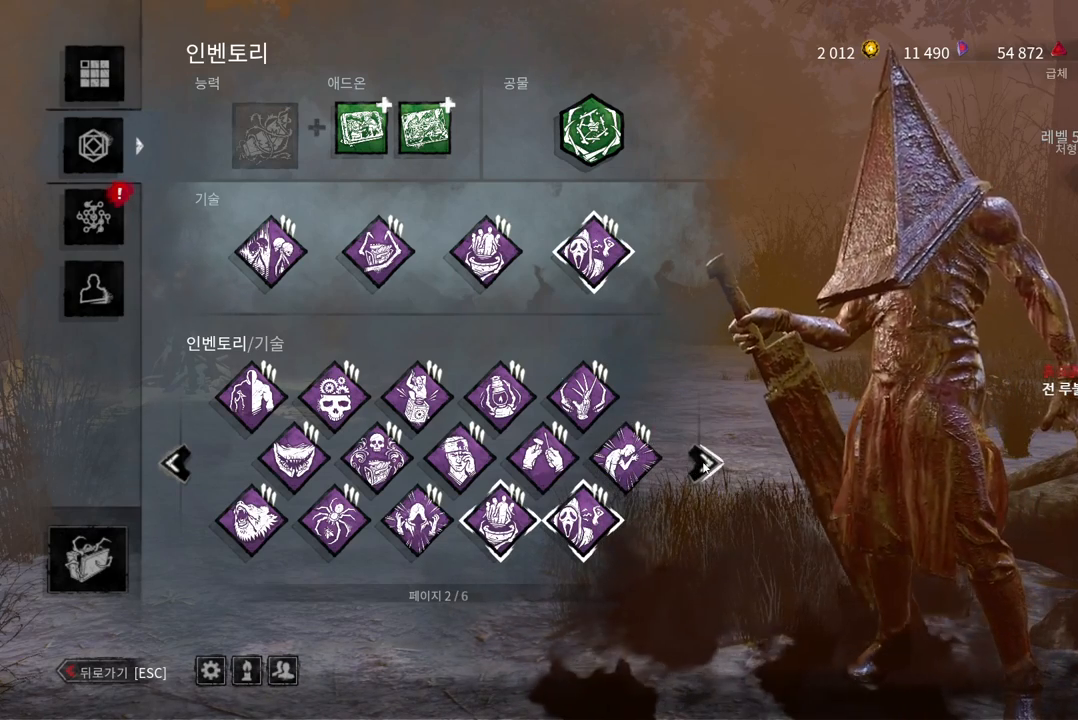
{"keys": [], "mouse": [], "events": []}
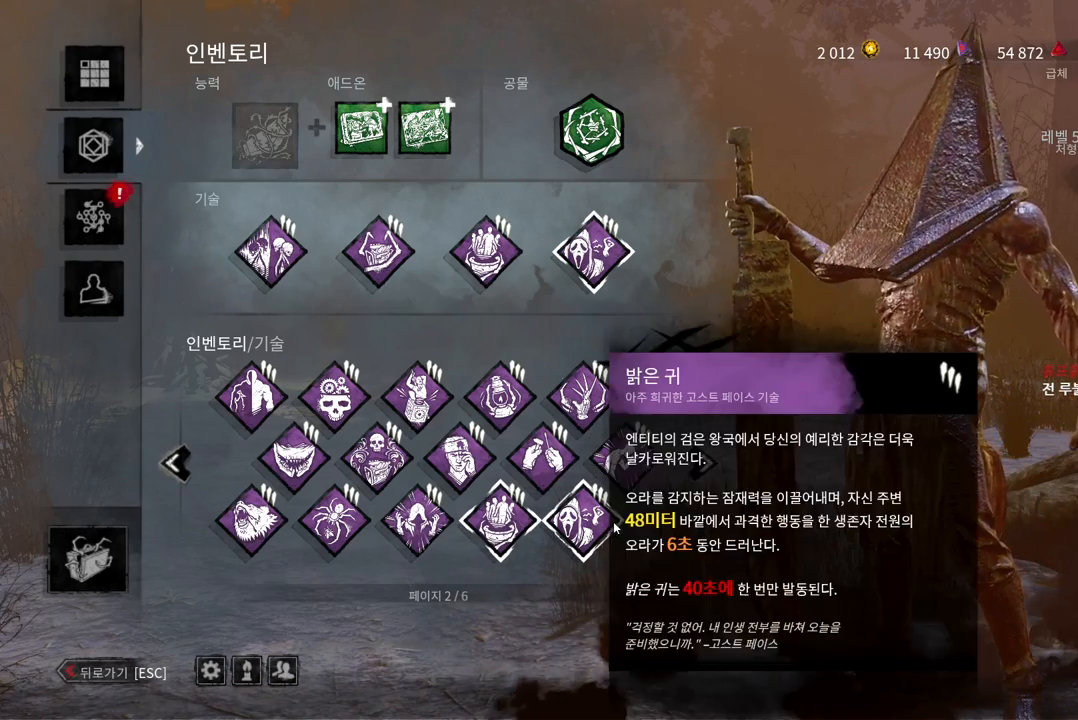
{"keys": [], "mouse": [], "events": []}
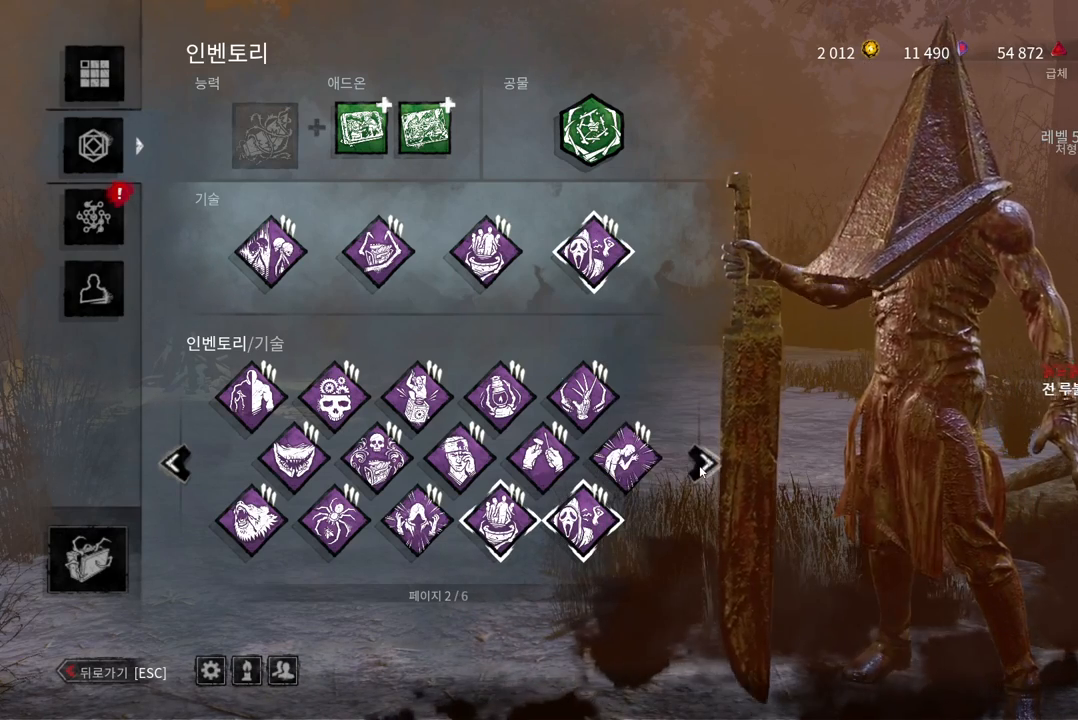
{"keys": [], "mouse": [], "events": []}
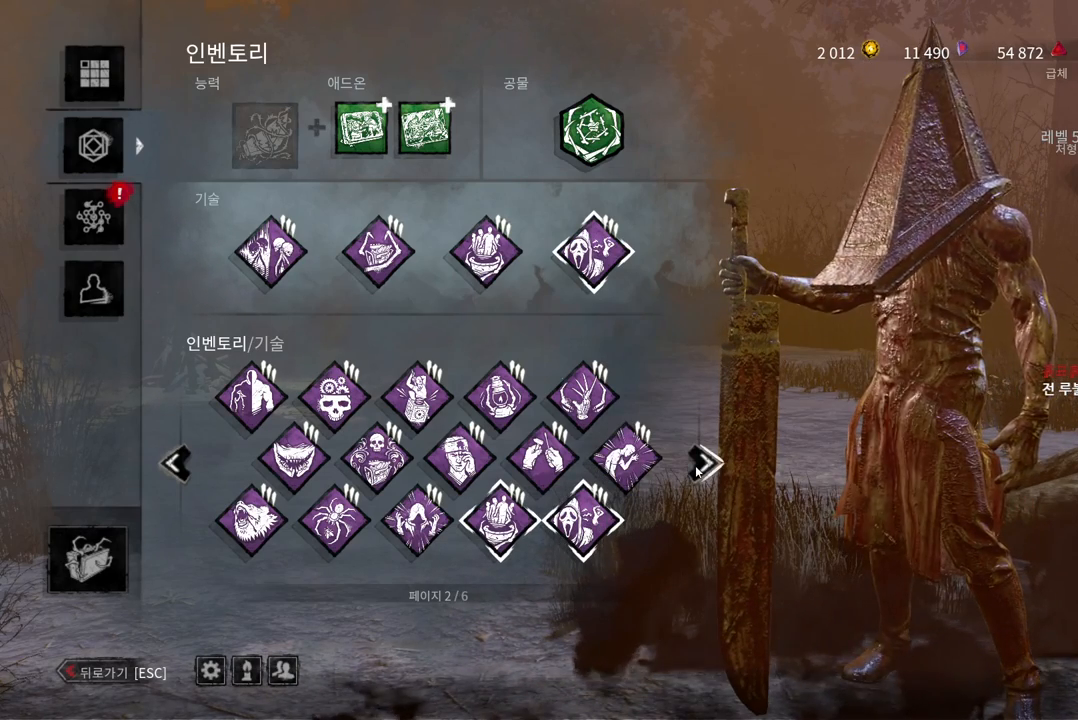
{"keys": [], "mouse": [], "events": []}
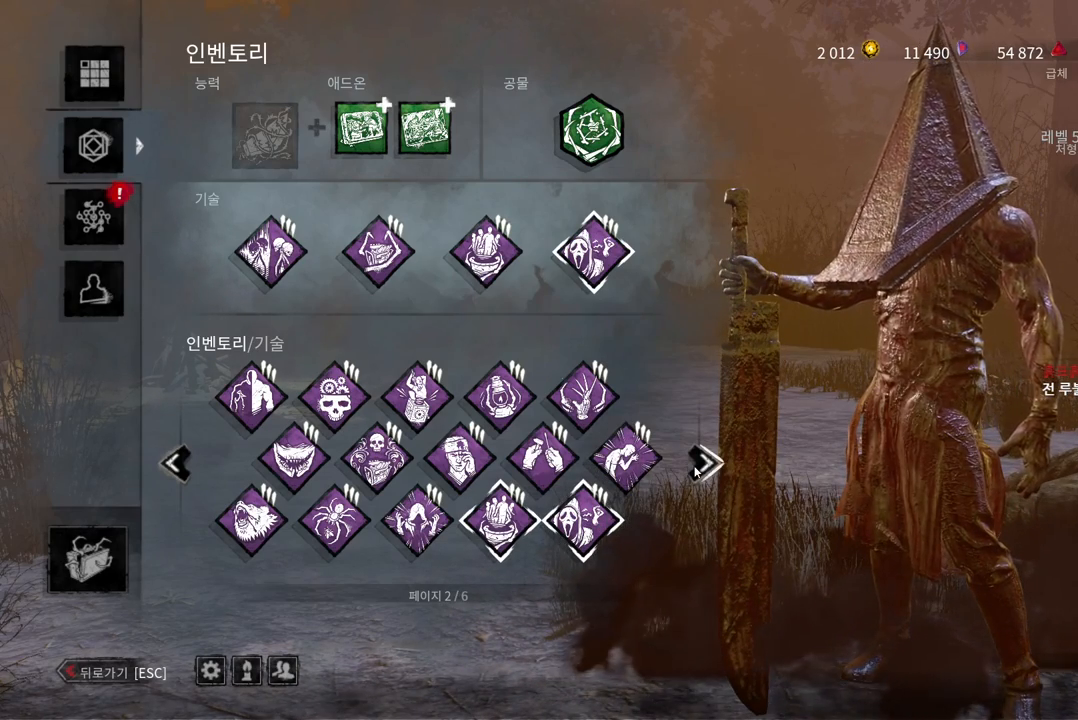
{"keys": [], "mouse": [], "events": []}
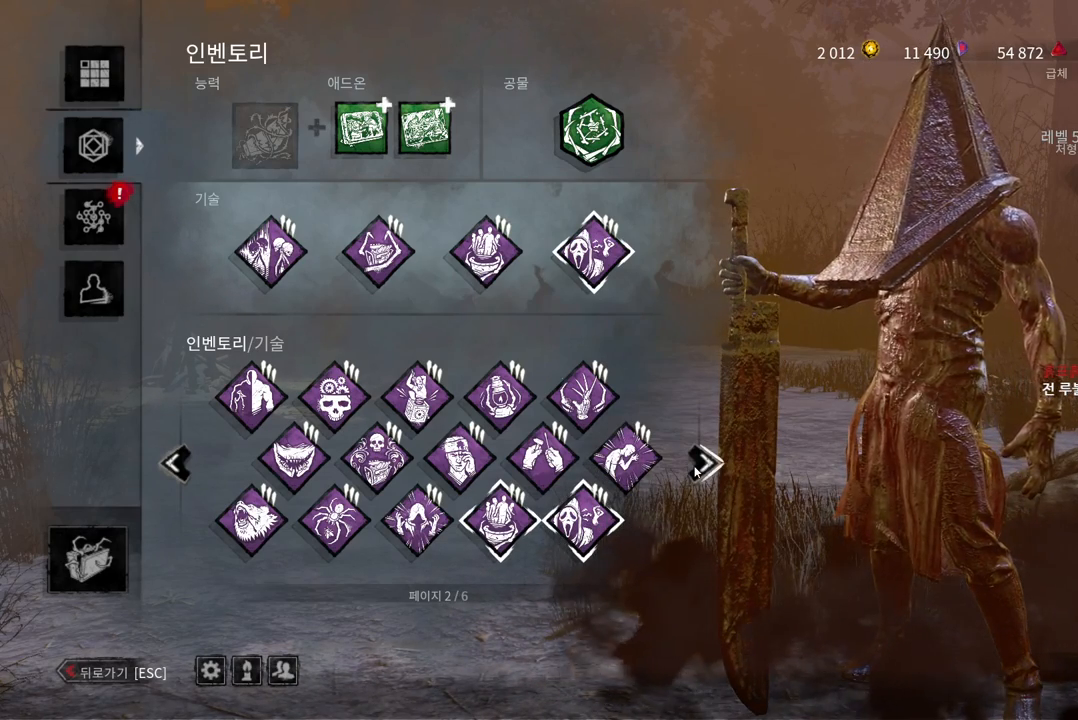
{"keys": [], "mouse": [], "events": []}
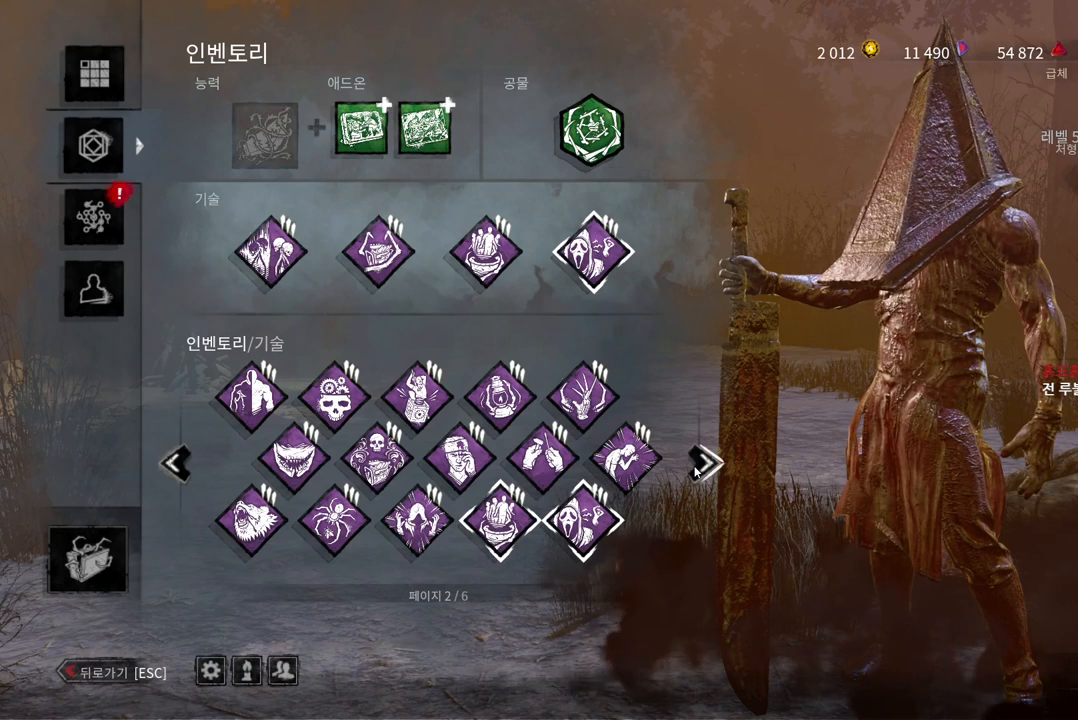
{"keys": [], "mouse": [], "events": []}
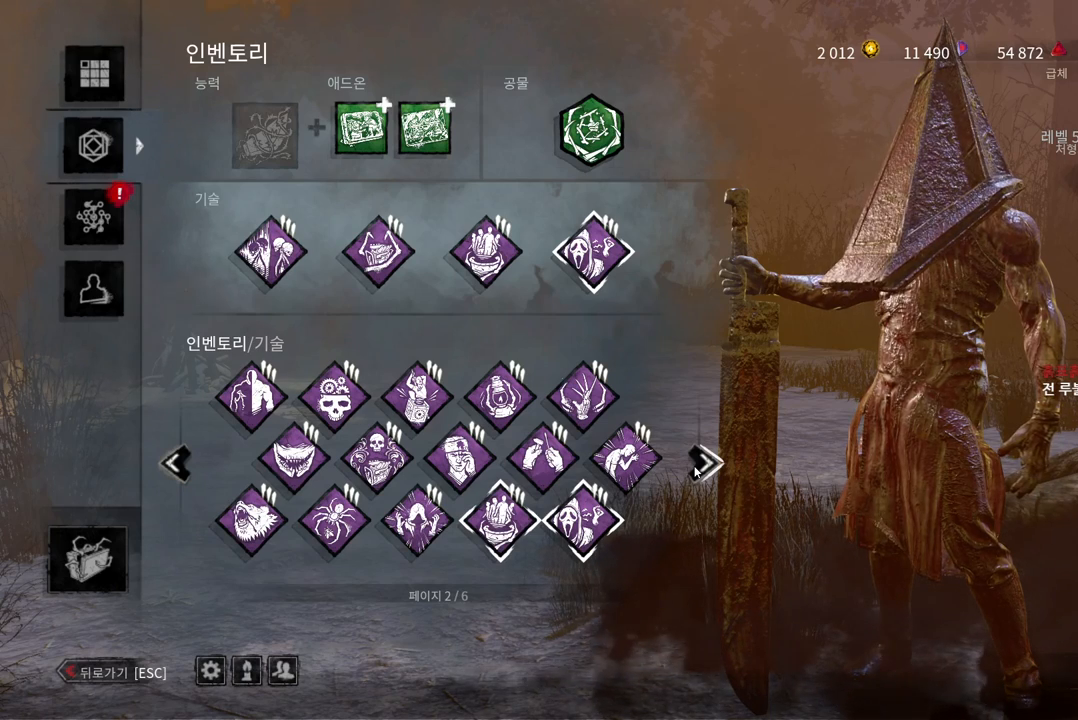
{"keys": [], "mouse": [], "events": []}
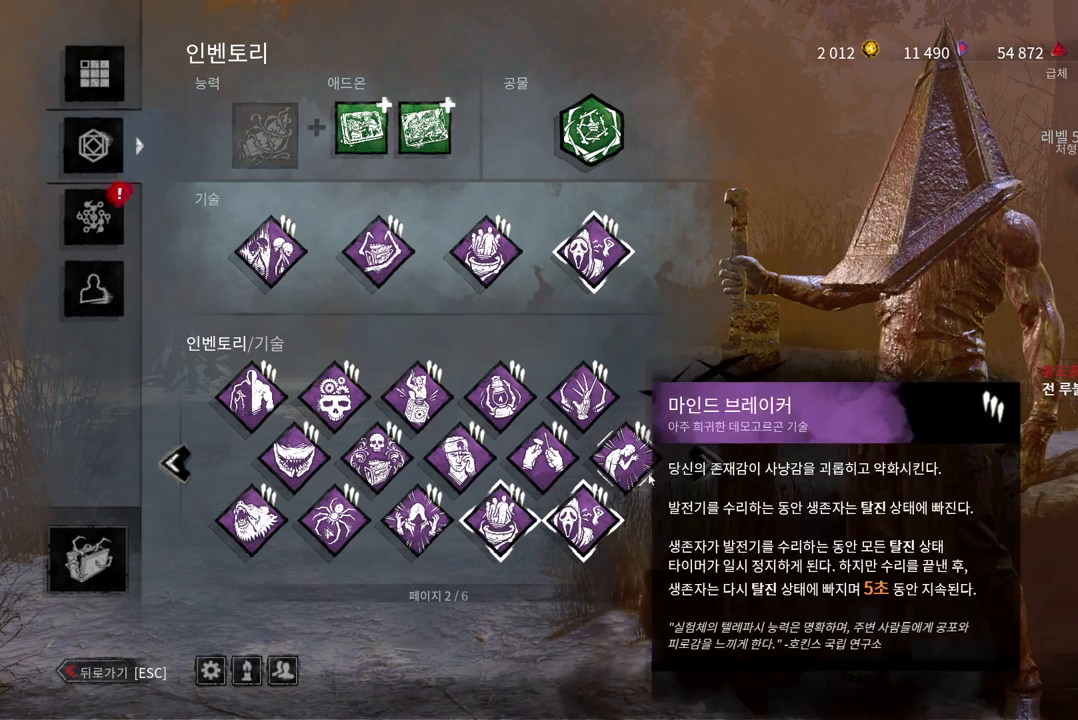
{"keys": [], "mouse": ["left"], "events": [[400, "mouse_left", "down"]]}
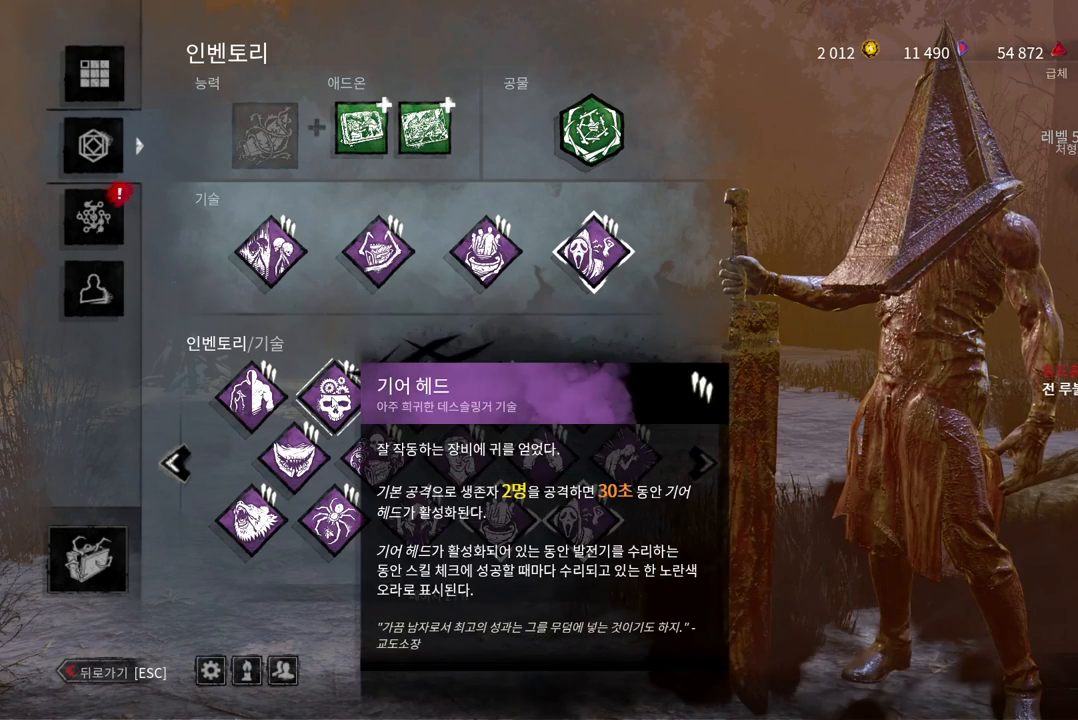
{"keys": [], "mouse": [], "events": [[17, "mouse_left", "up"]]}